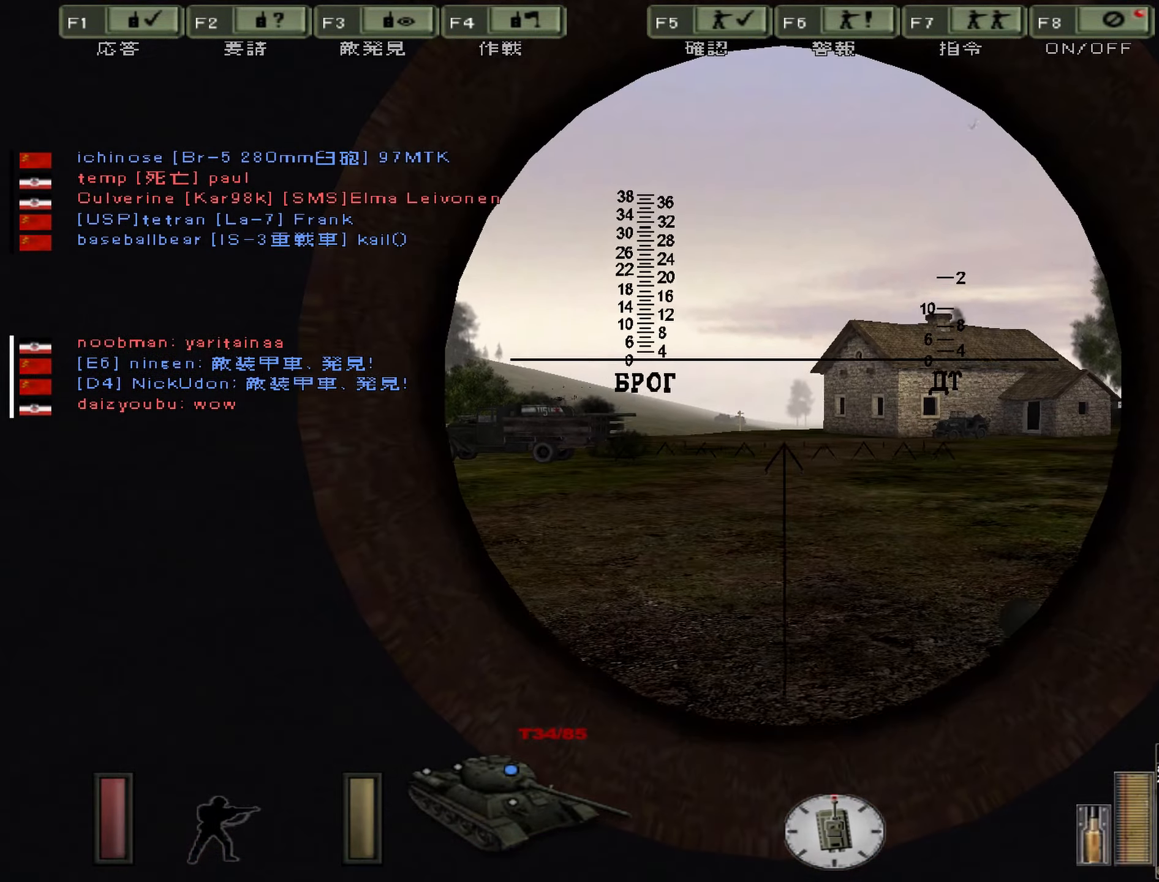
Gameplay with keyboard; each line is a JSON object with the keys held at the frame after it. "events" lists presses ("down") and releases ("up") of ".", "/", "0", "1", "2", "3", "4", "5", "6", "7", "8", "9", "a", "alt", "b", "backslash", "backspace", "c", "caps_lock", "comma", "ctrl", "d", "down", "e", "equals", "escape", "f", "g", "h", "i", "j", "k", "l", "lbracket", "left", "m", "minus", "n", "o", "p", "q", "quote", "r", "rbracket", "return", "right", "s", "semicolon", "shift_l", "shift_r", "space", "super", "t", "tab", "u", "up", "v", "w", "x", "y" and "z" between this image and that frame as [ms after this image, input, new state], when the widget could be followed in between. No other keys are recorded. Mouse input is not recorded.
{"keys": ["w"], "events": [[50, "c", "up"], [183, "x", "down"], [300, "x", "up"], [450, "x", "down"], [500, "x", "up"]]}
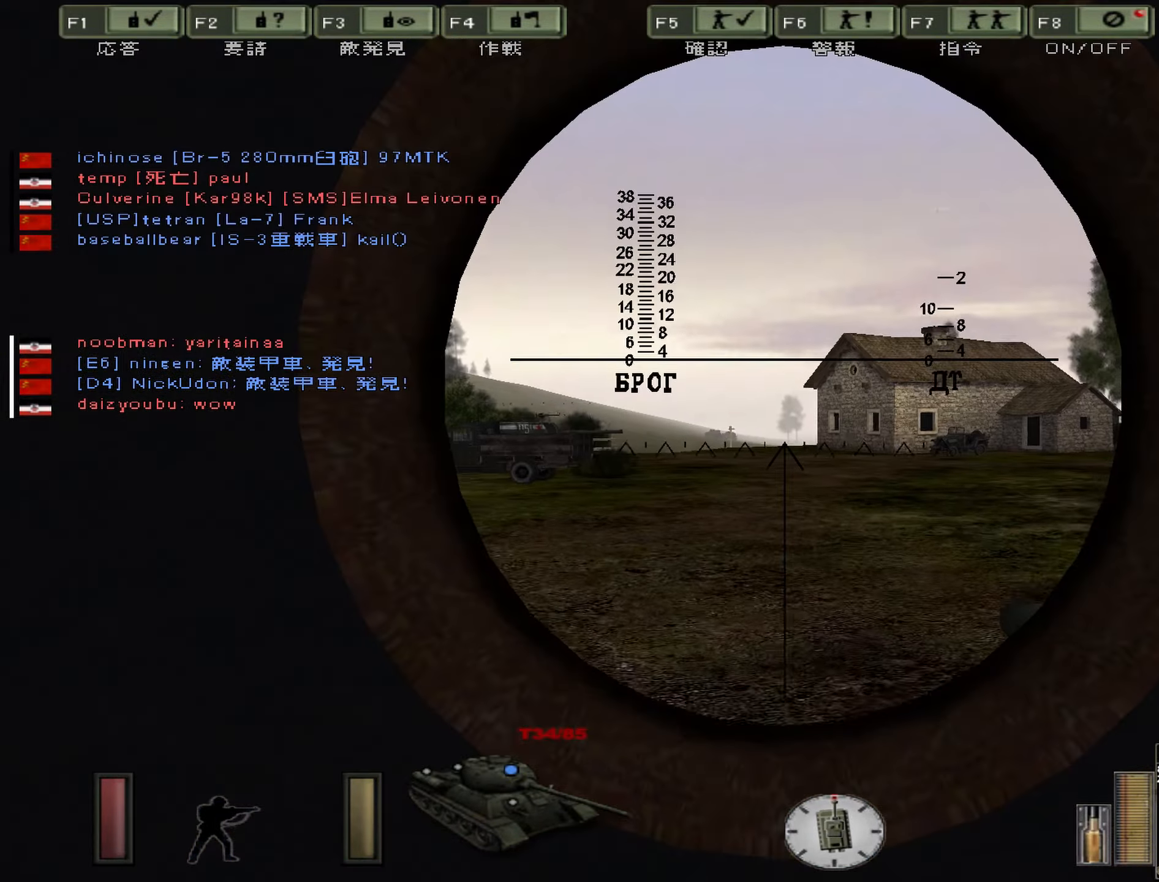
{"keys": ["w"], "events": [[200, "c", "down"], [267, "c", "up"]]}
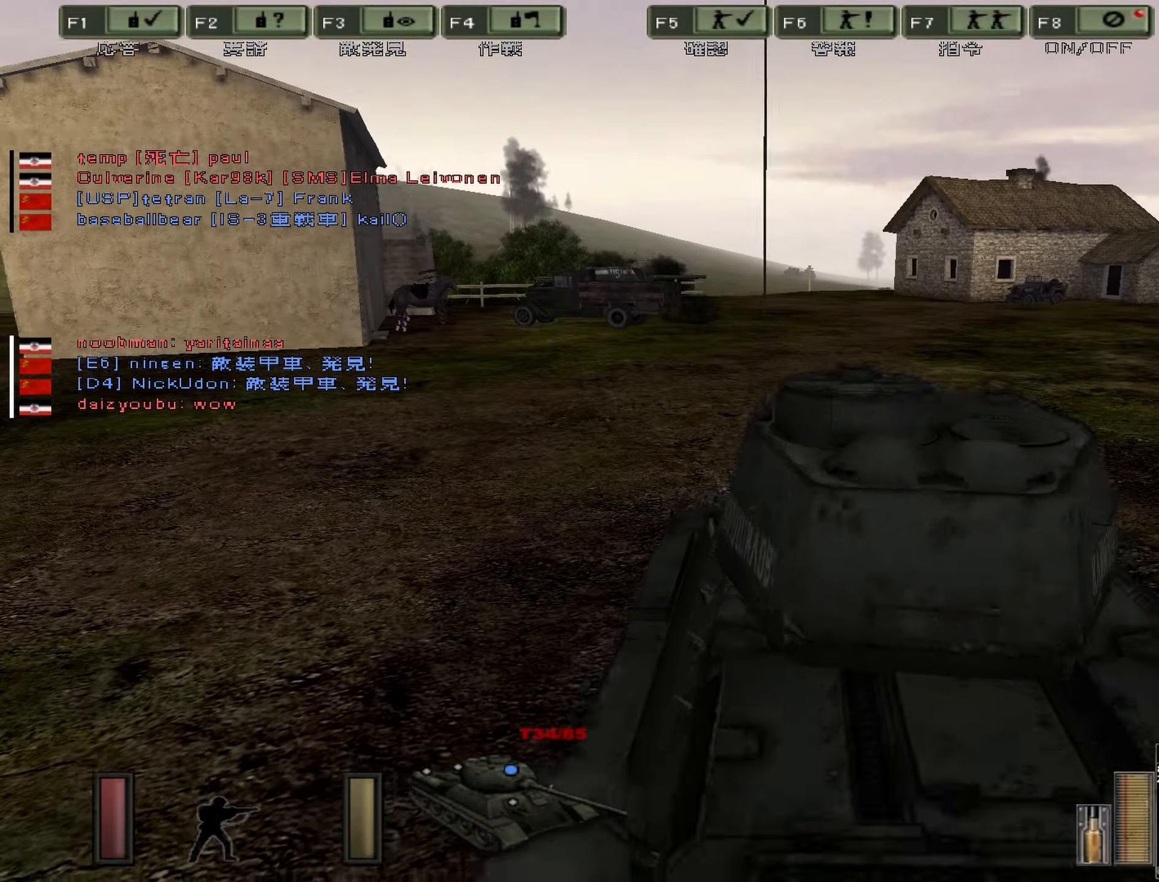
{"keys": ["m", "w"], "events": [[400, "m", "down"]]}
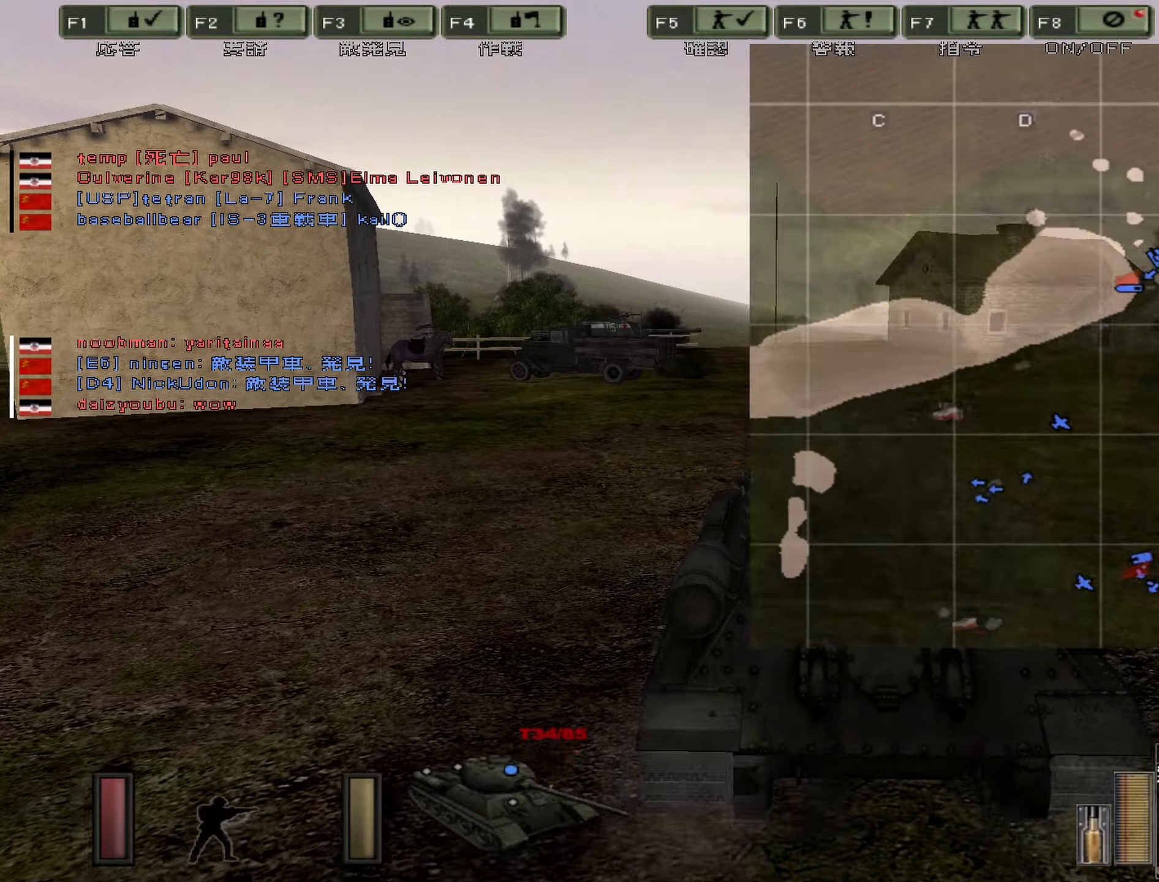
{"keys": ["w"], "events": [[67, "m", "up"]]}
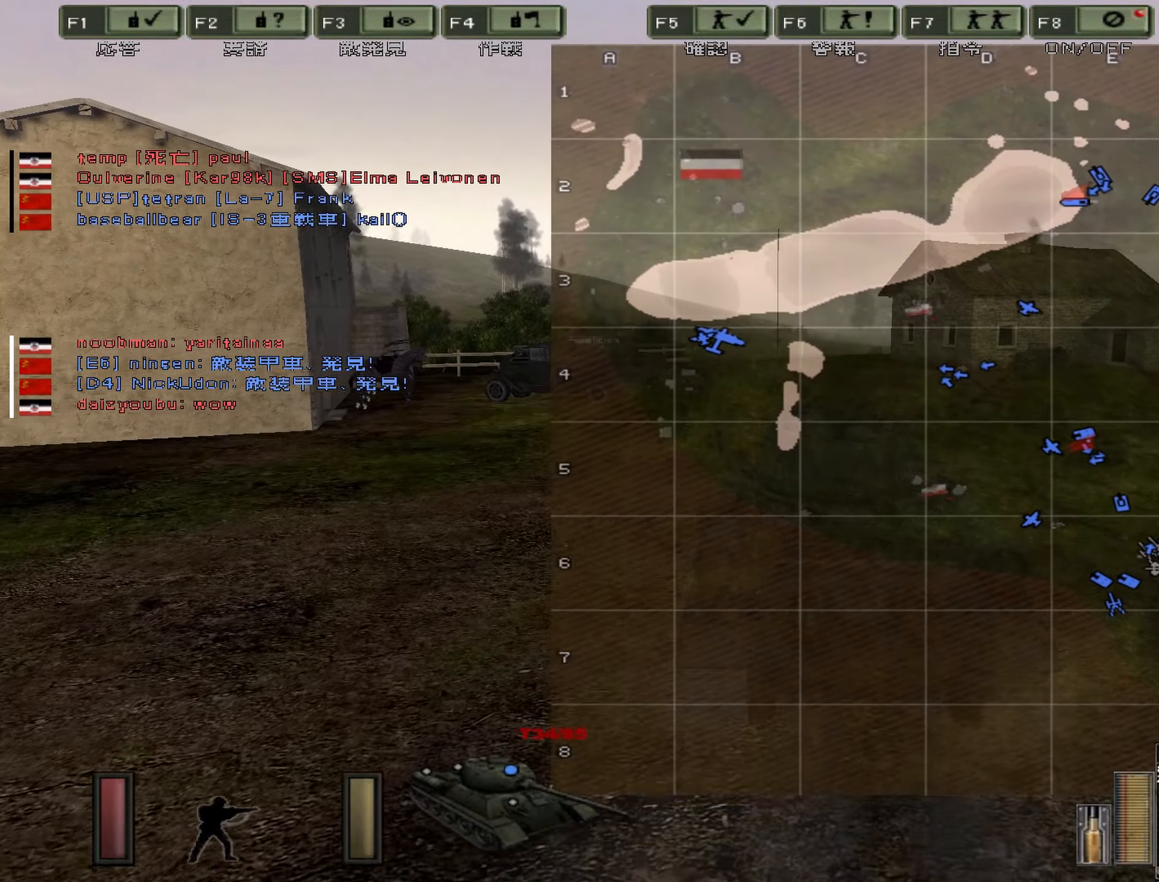
{"keys": ["w"], "events": []}
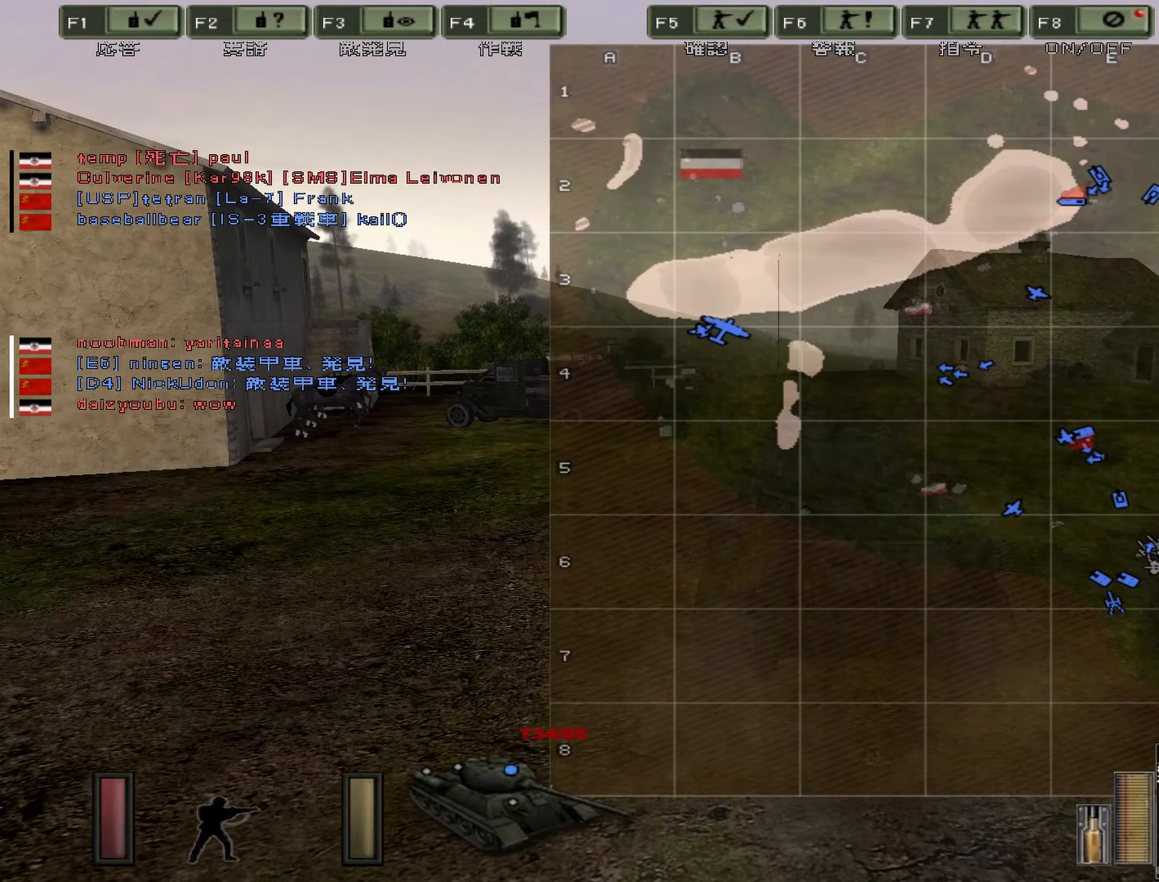
{"keys": ["w"], "events": []}
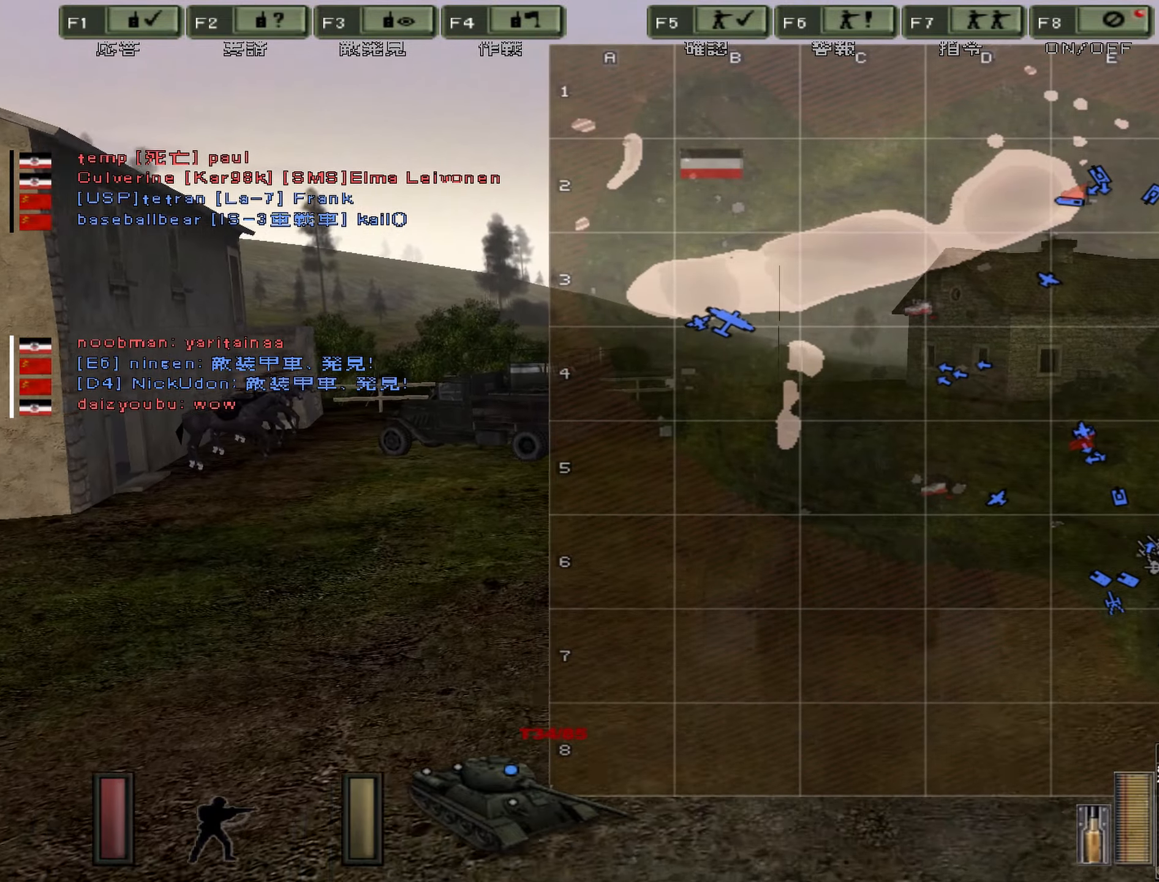
{"keys": ["m", "w"], "events": [[434, "m", "down"]]}
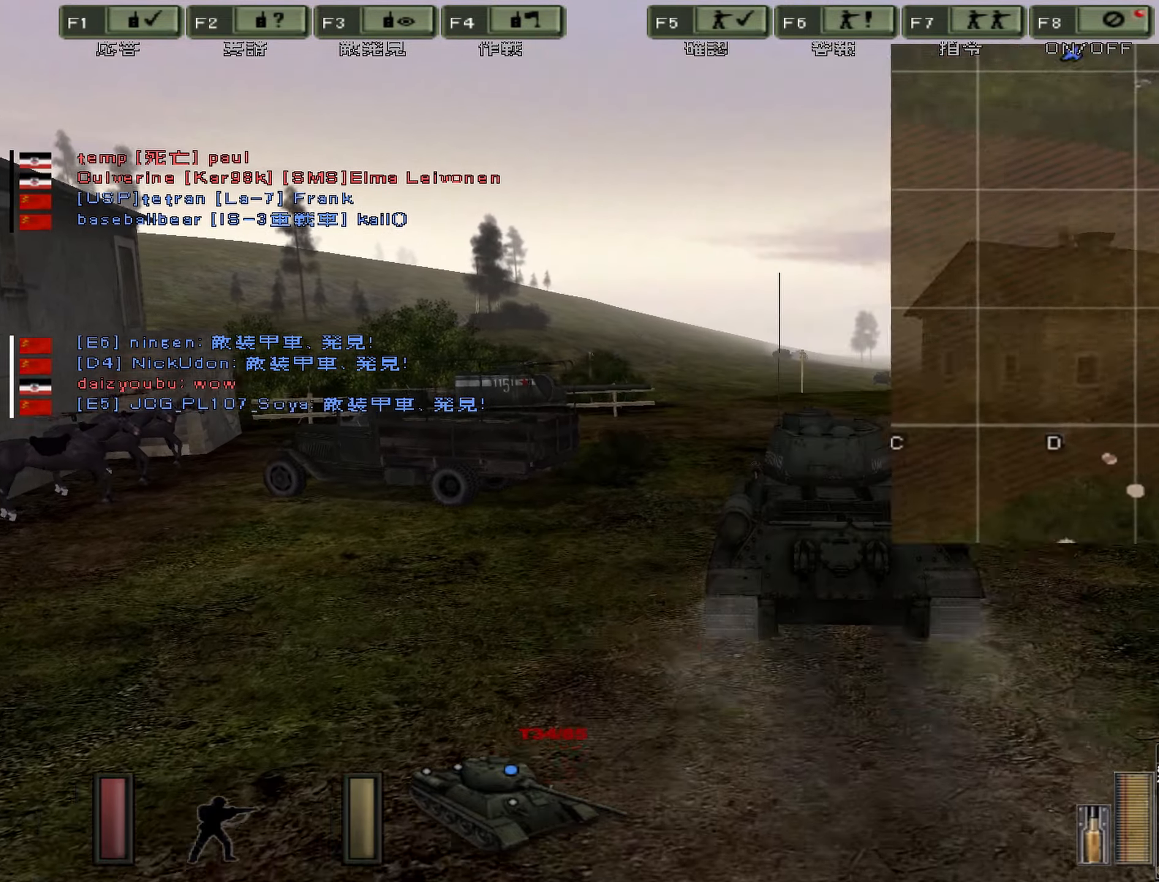
{"keys": ["w"], "events": [[201, "m", "up"]]}
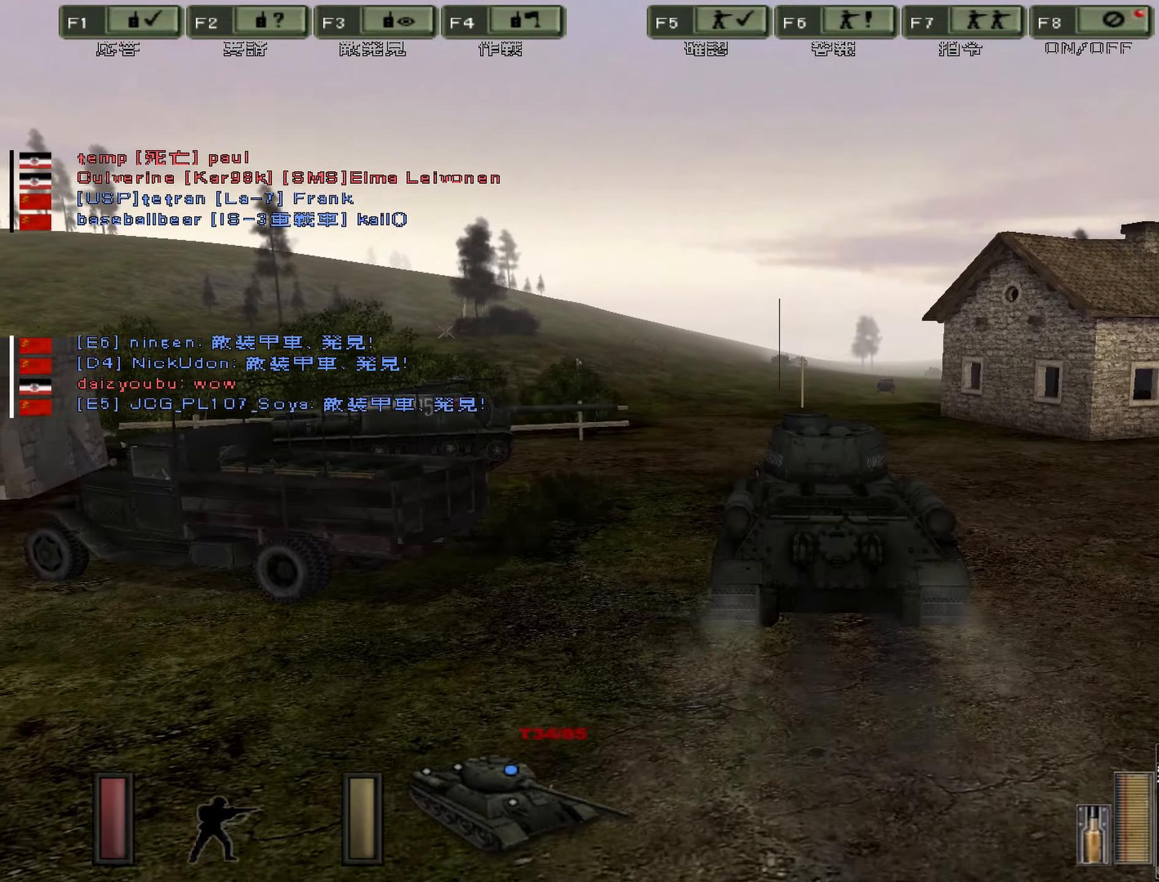
{"keys": ["d", "w"], "events": [[417, "d", "down"]]}
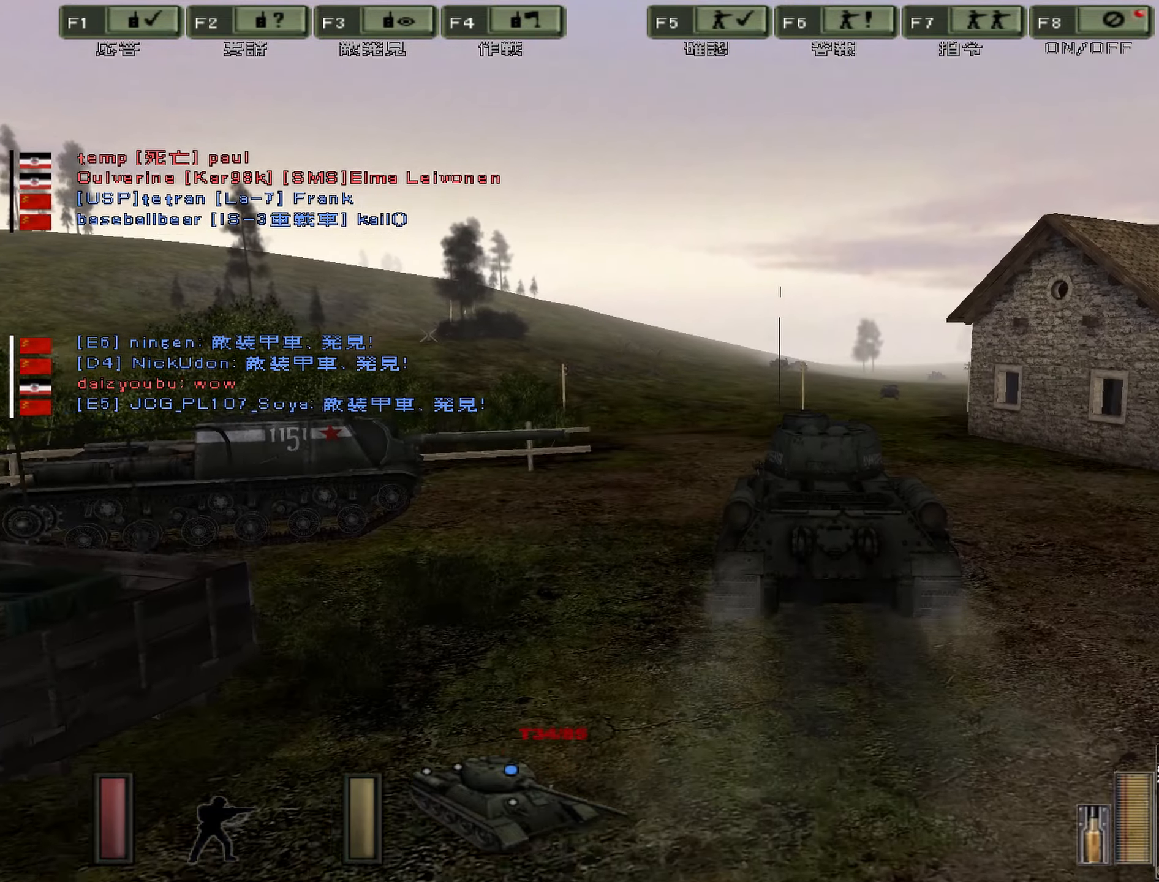
{"keys": ["w"], "events": [[167, "d", "up"]]}
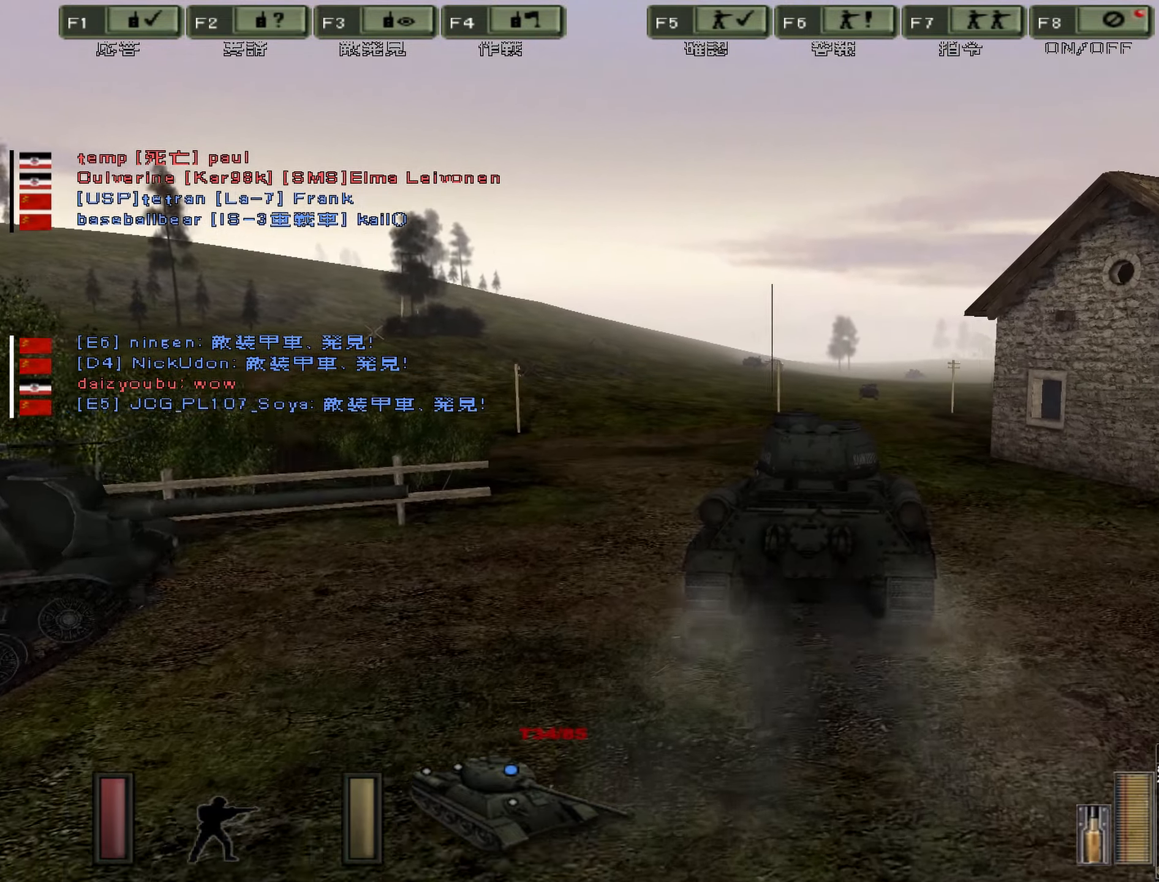
{"keys": ["m", "w"], "events": [[384, "m", "down"]]}
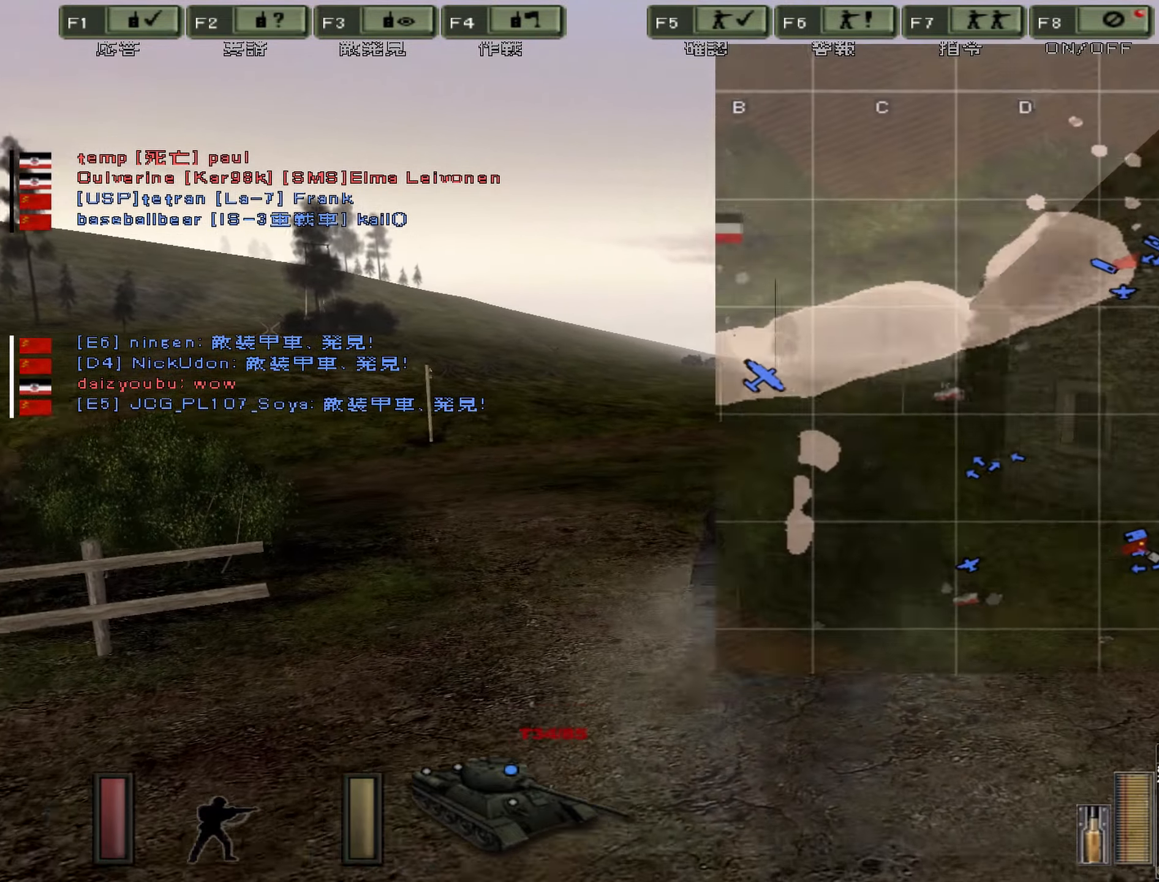
{"keys": ["w"], "events": [[117, "m", "up"]]}
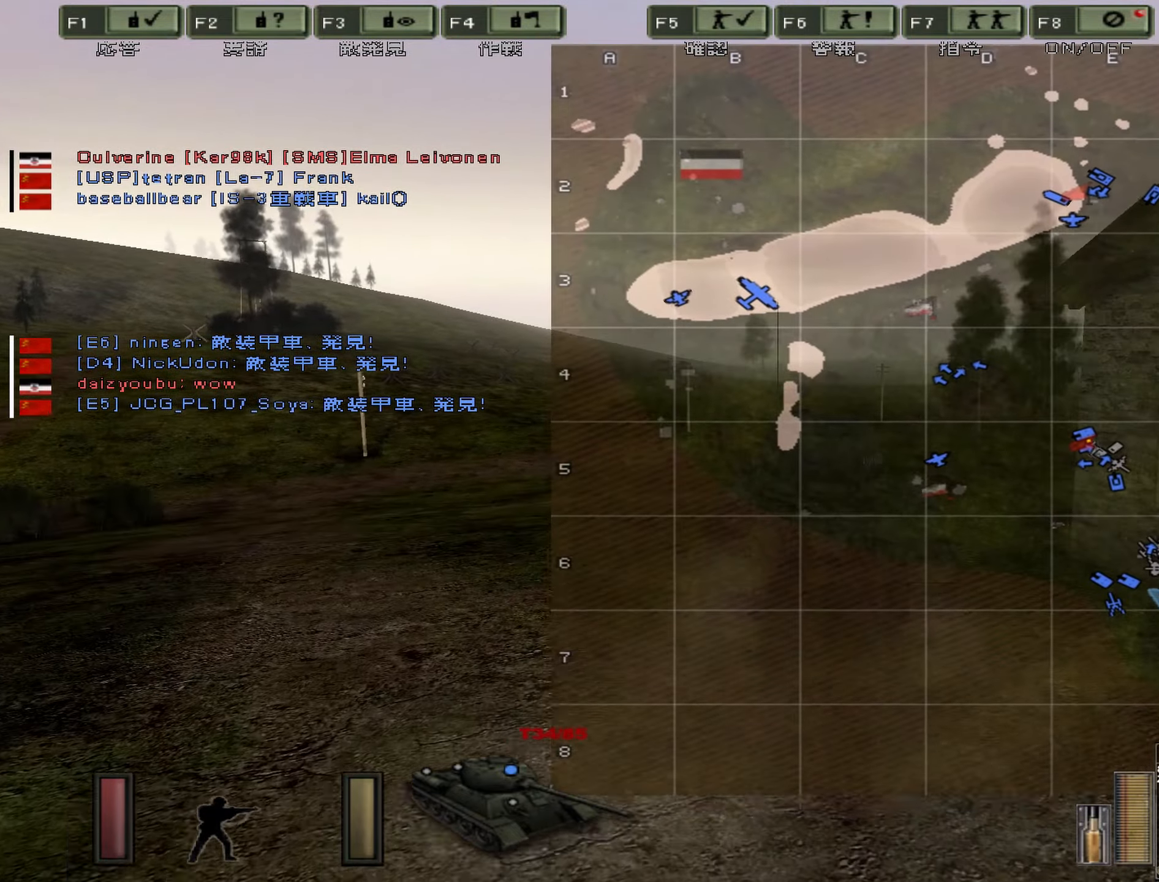
{"keys": ["w"], "events": []}
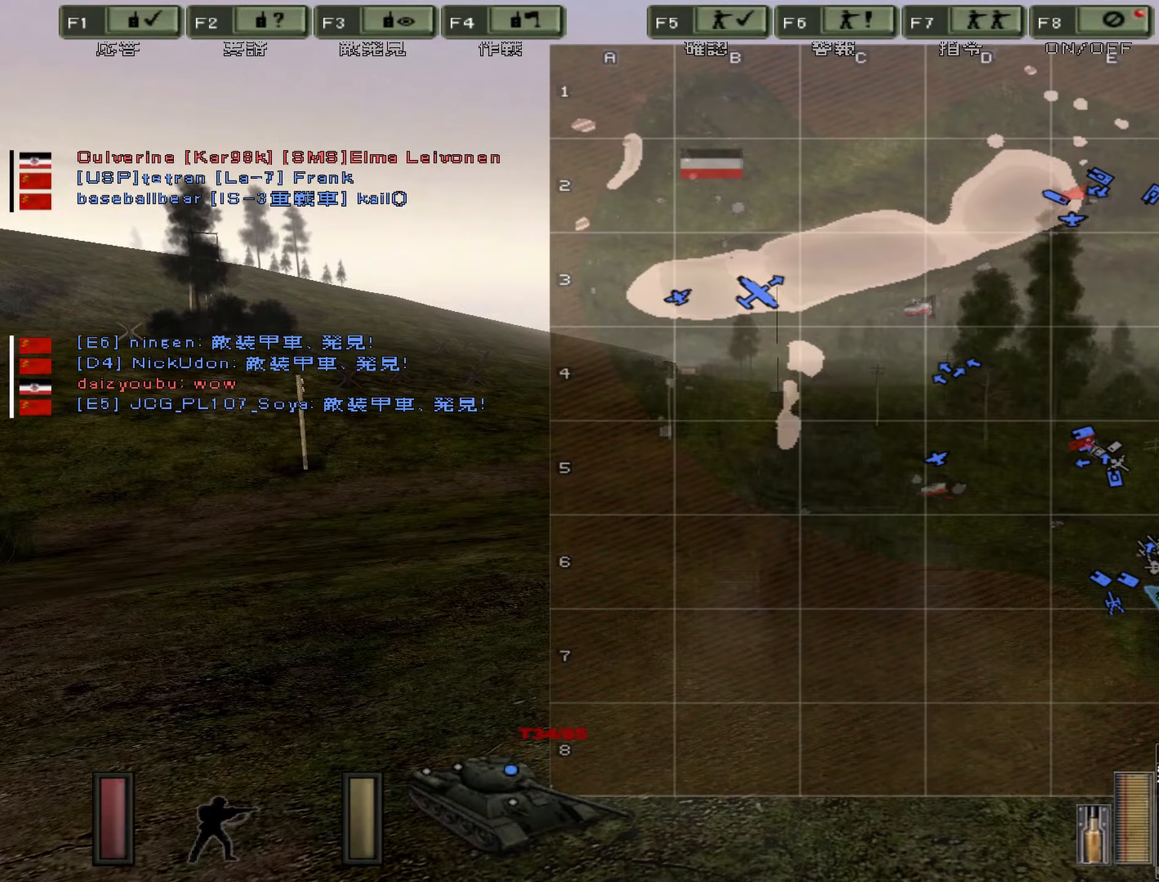
{"keys": ["m", "w"], "events": [[300, "m", "down"]]}
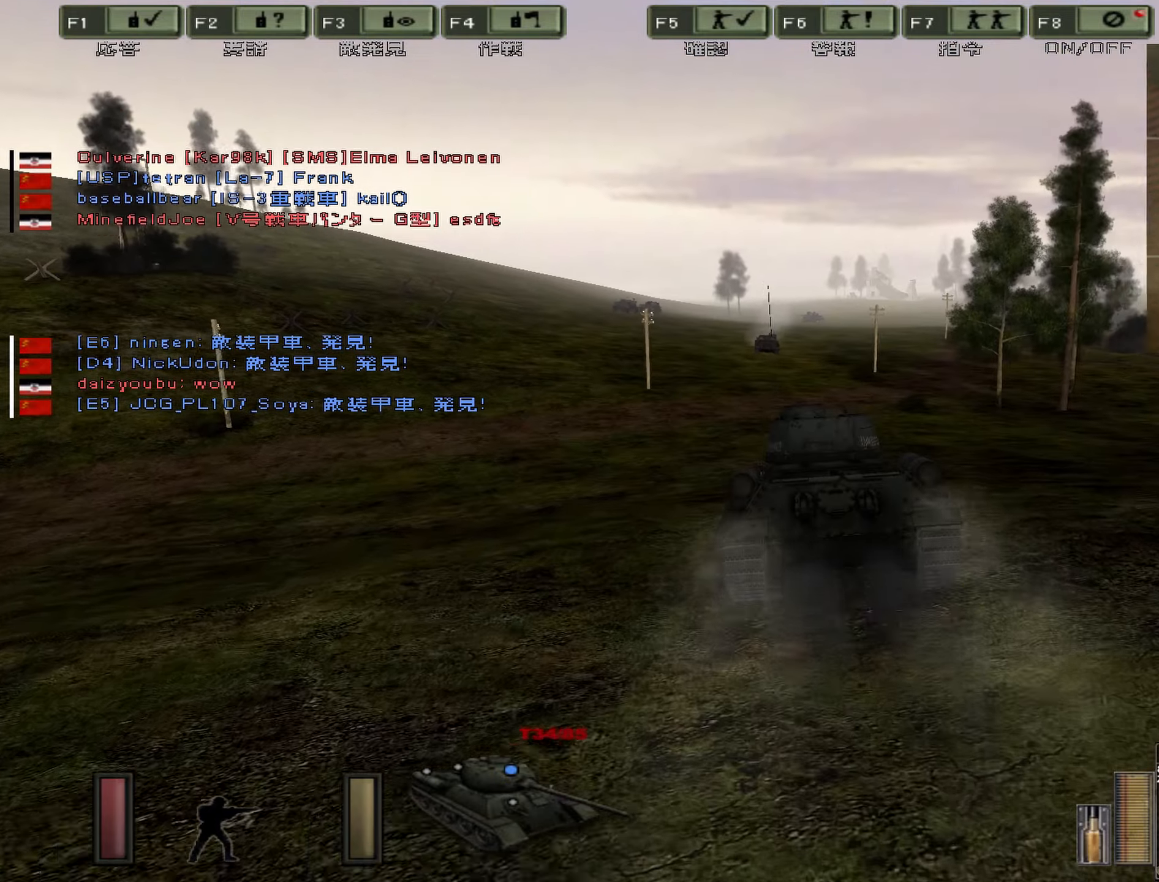
{"keys": ["w"], "events": [[50, "m", "up"]]}
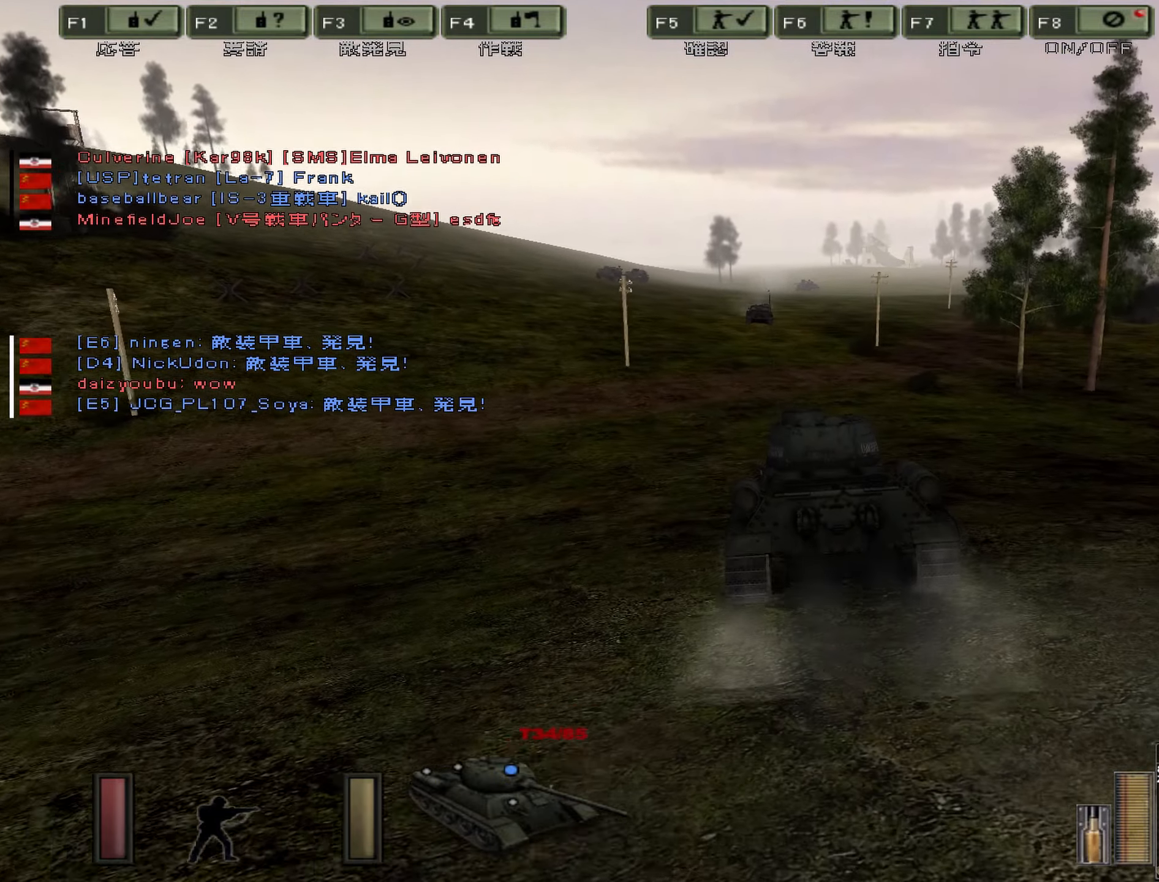
{"keys": ["w"], "events": []}
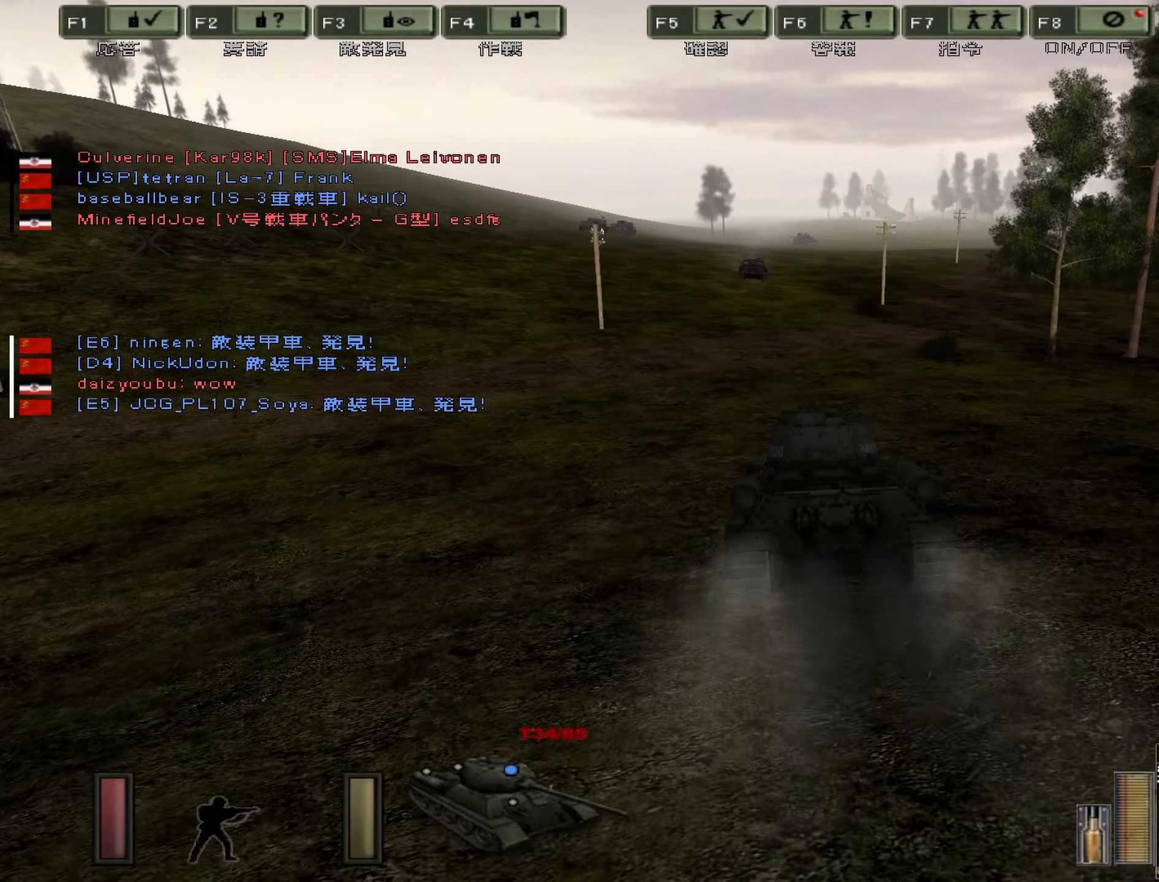
{"keys": ["w"], "events": [[33, "d", "down"], [216, "d", "up"]]}
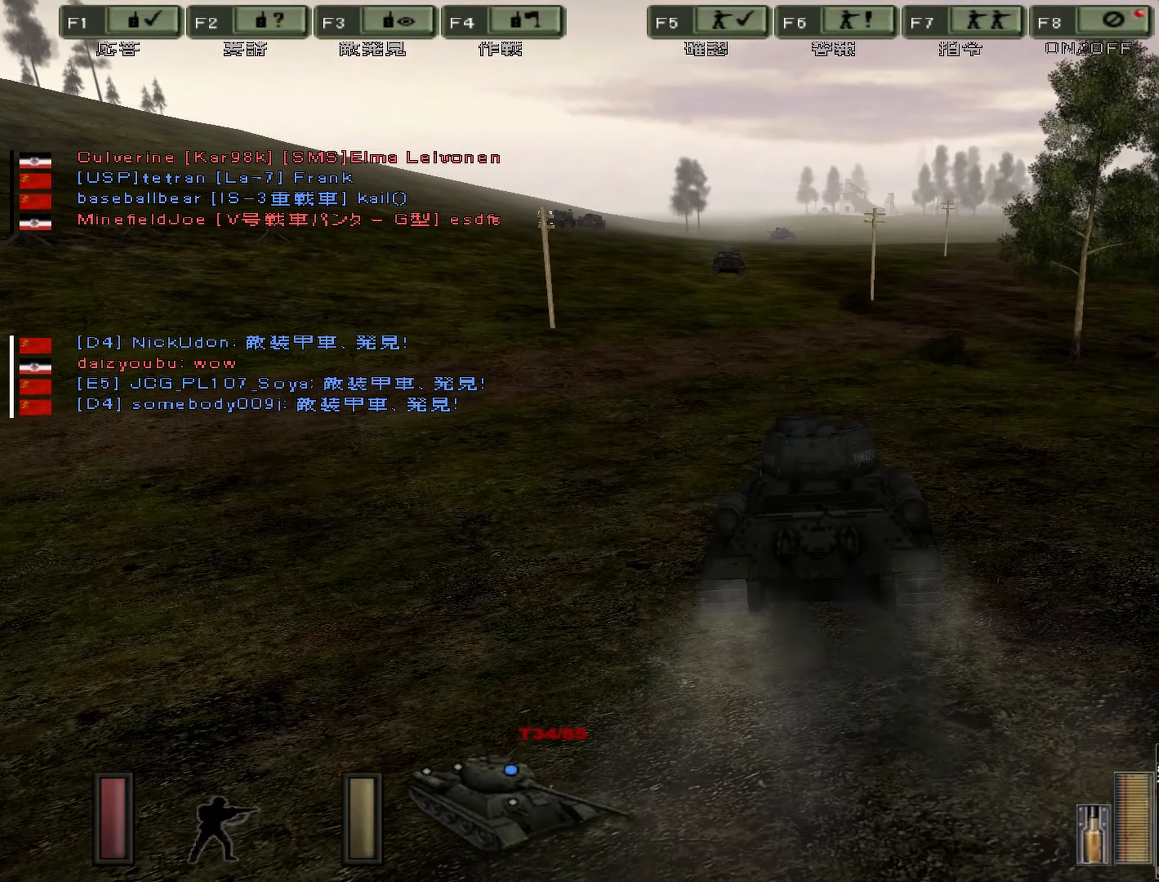
{"keys": ["w"], "events": []}
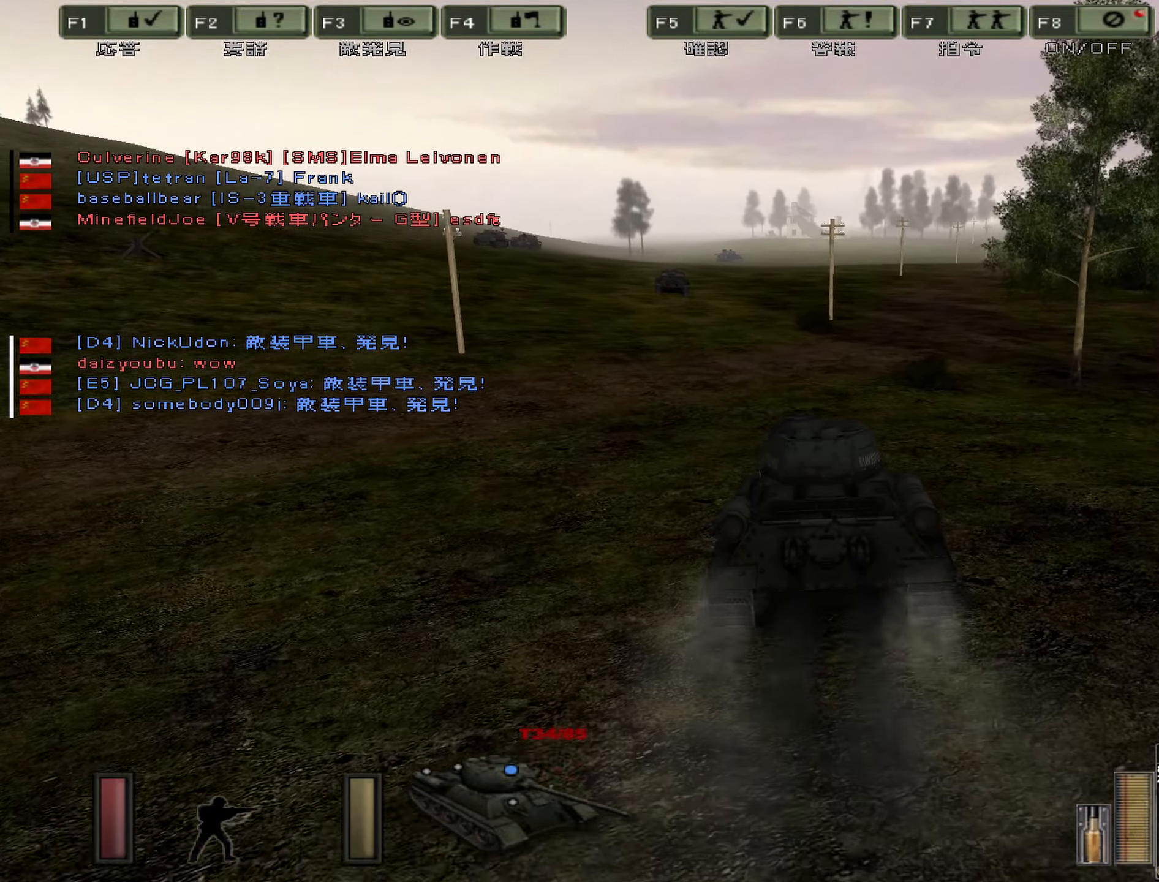
{"keys": ["w"], "events": []}
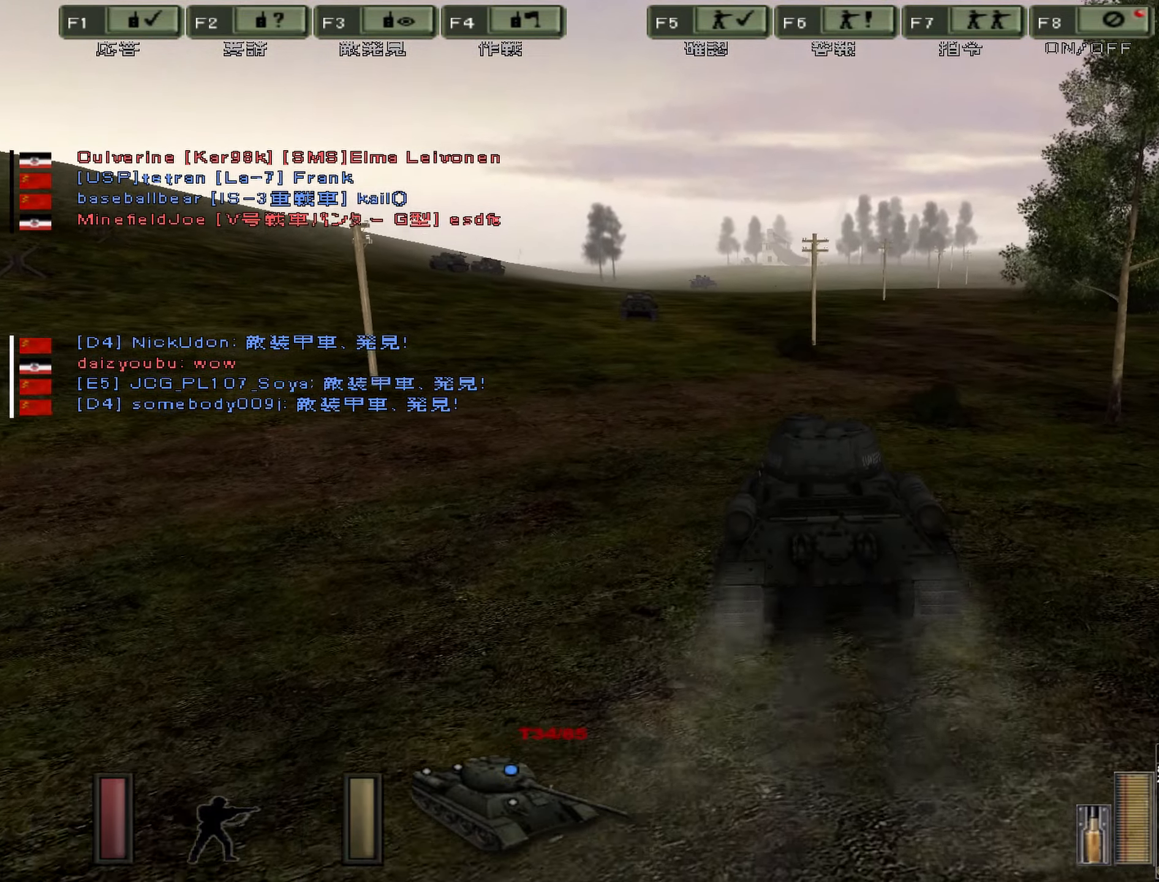
{"keys": ["w"], "events": []}
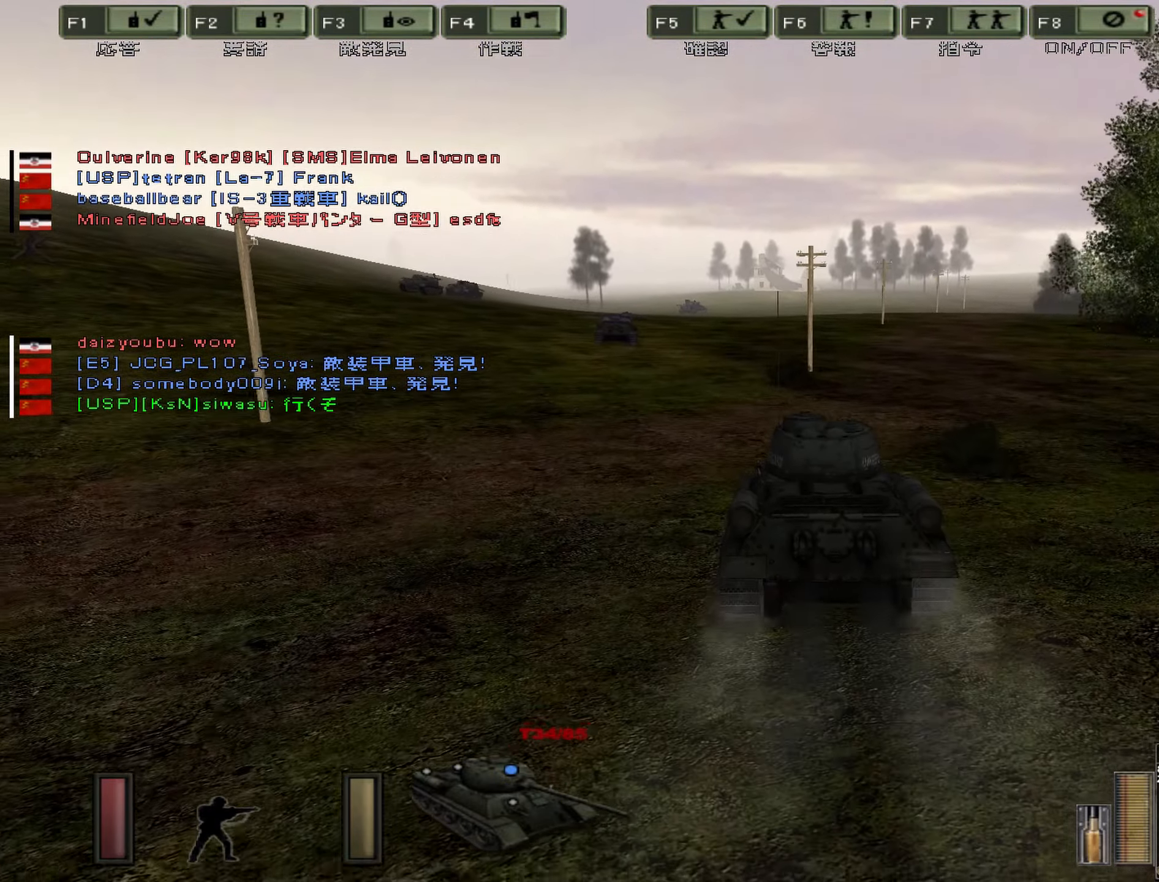
{"keys": ["w"], "events": [[100, "a", "down"], [316, "a", "up"]]}
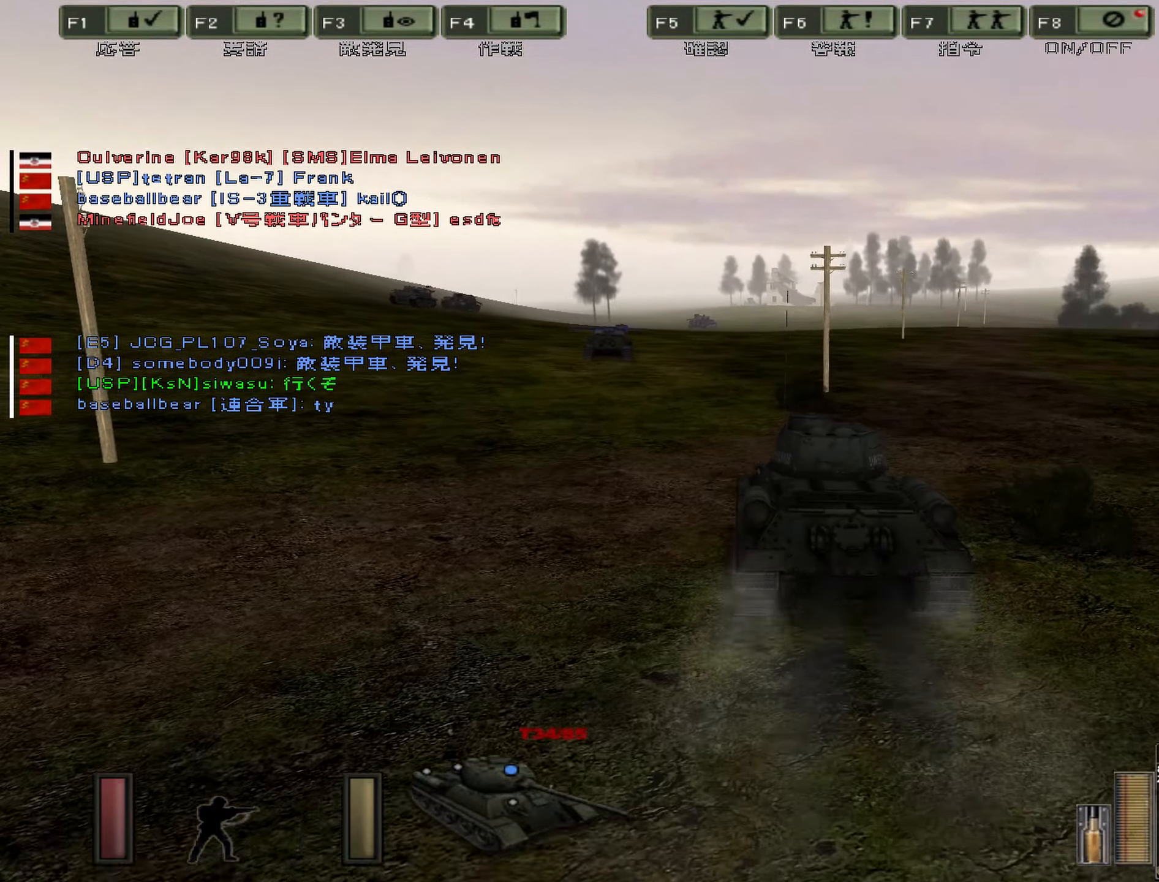
{"keys": ["w"], "events": []}
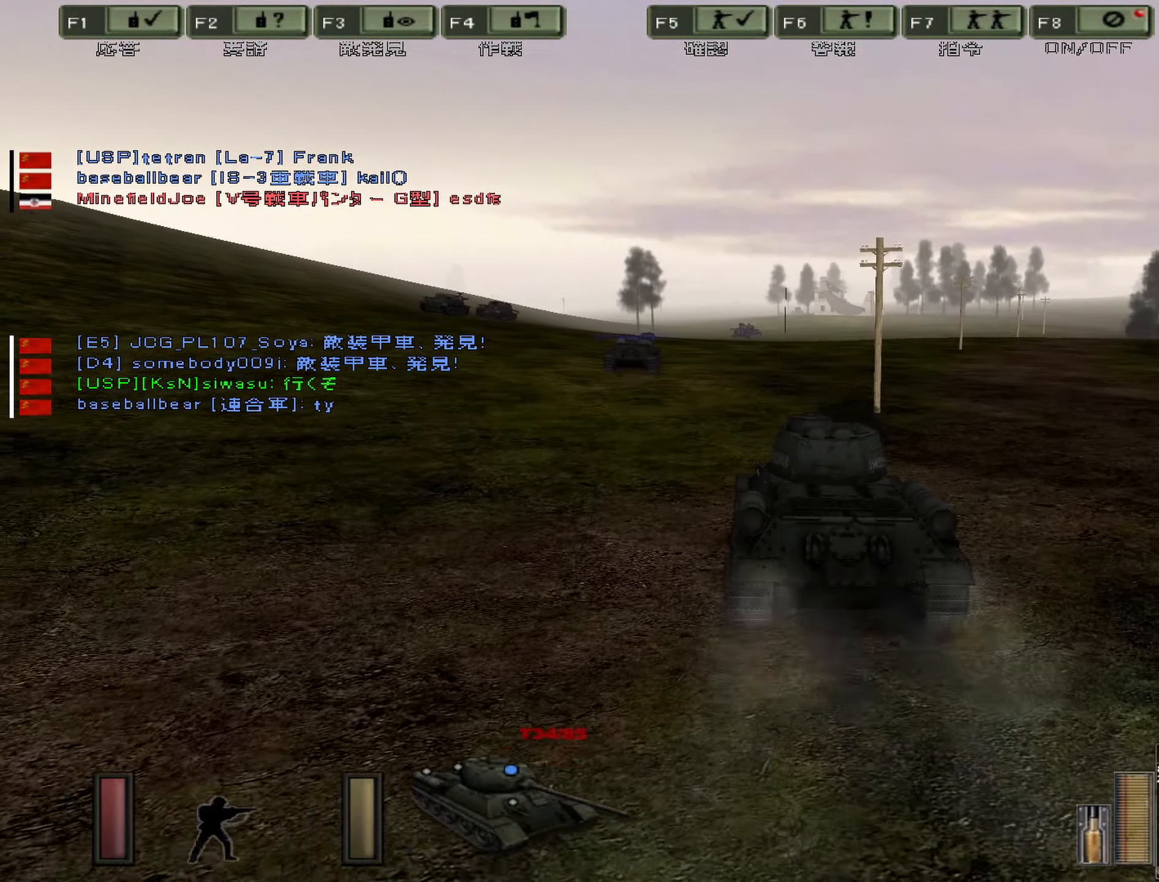
{"keys": ["d", "w"], "events": [[316, "d", "down"]]}
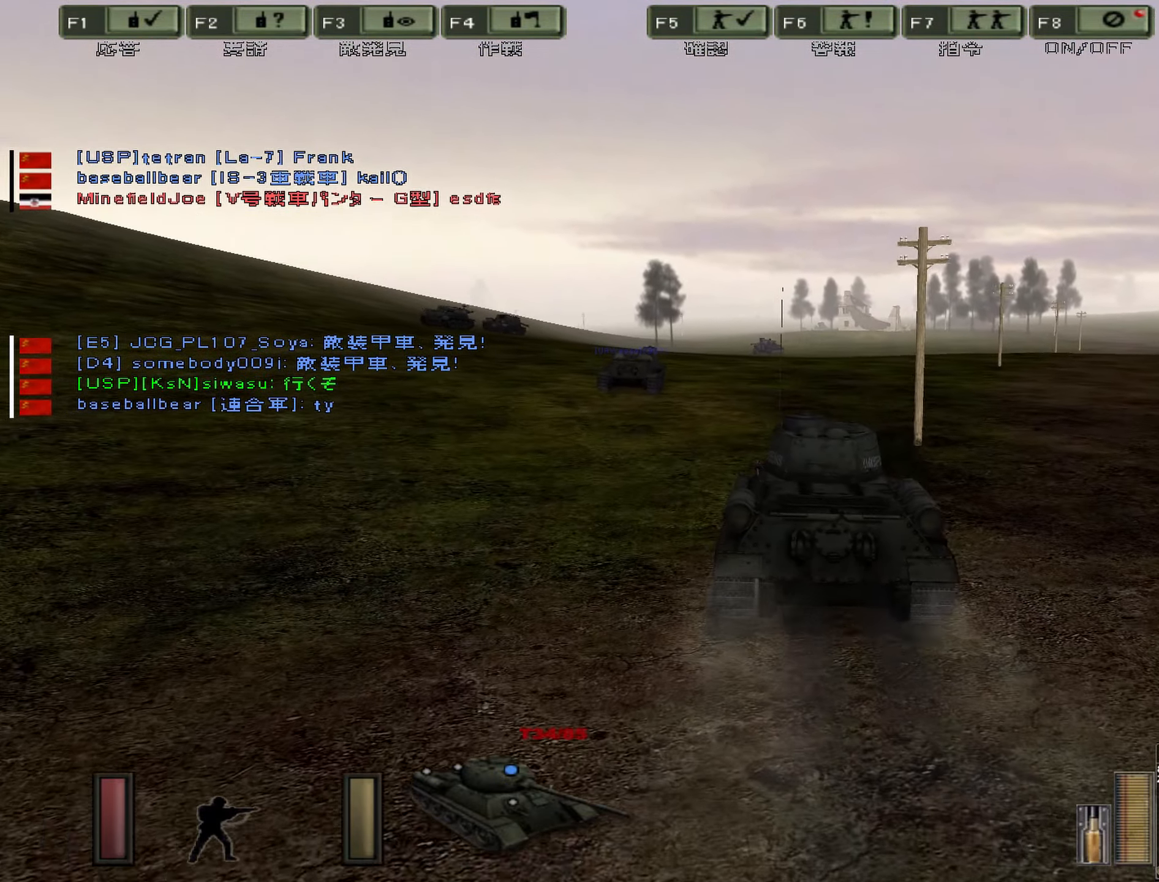
{"keys": ["w"], "events": [[33, "d", "up"]]}
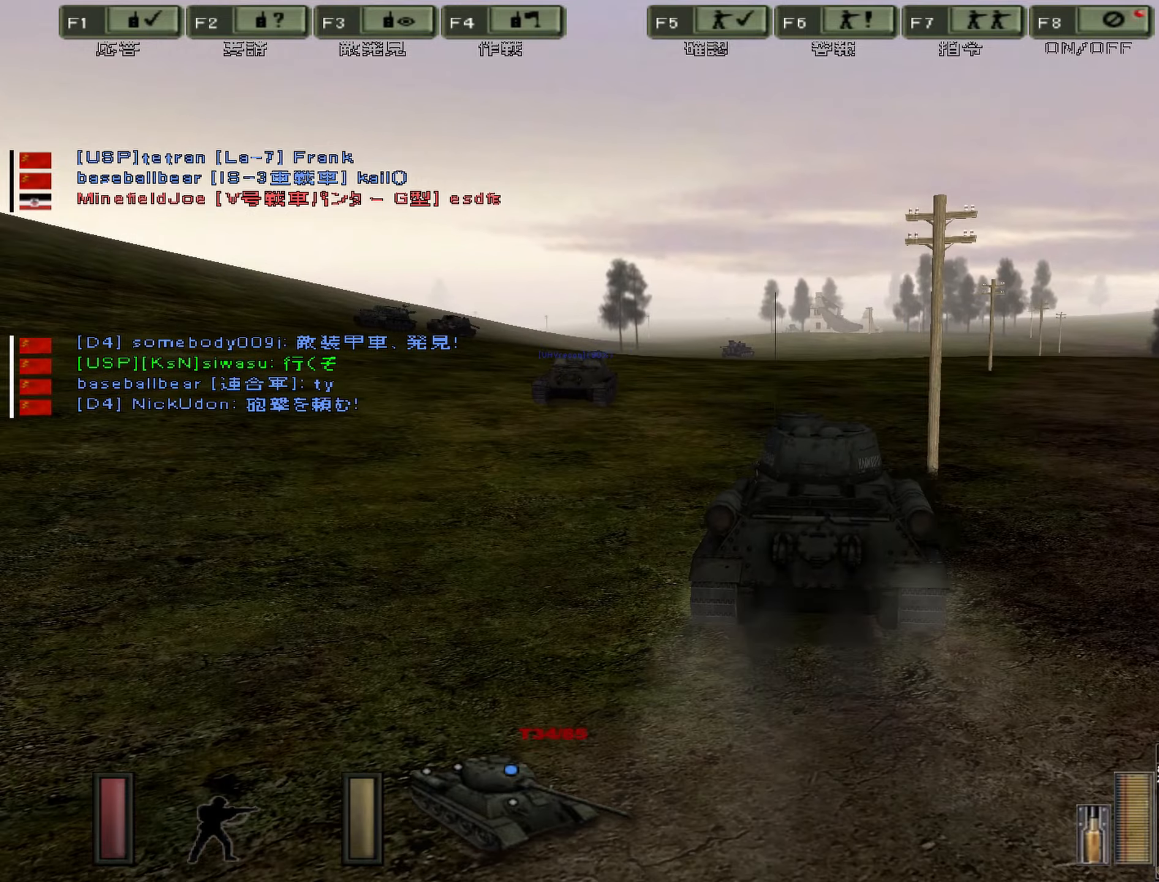
{"keys": ["w"], "events": [[100, "v", "down"], [317, "v", "up"]]}
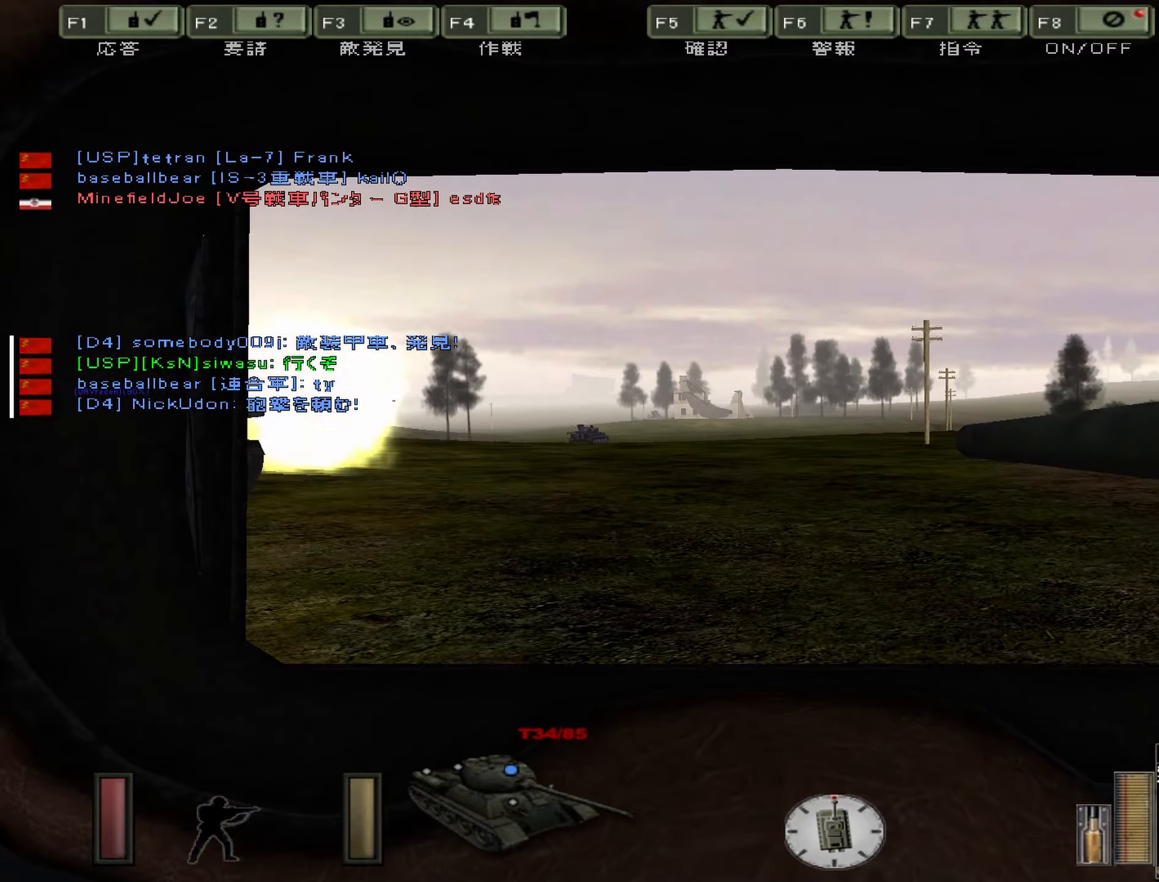
{"keys": ["w"], "events": [[50, "v", "down"], [217, "v", "up"]]}
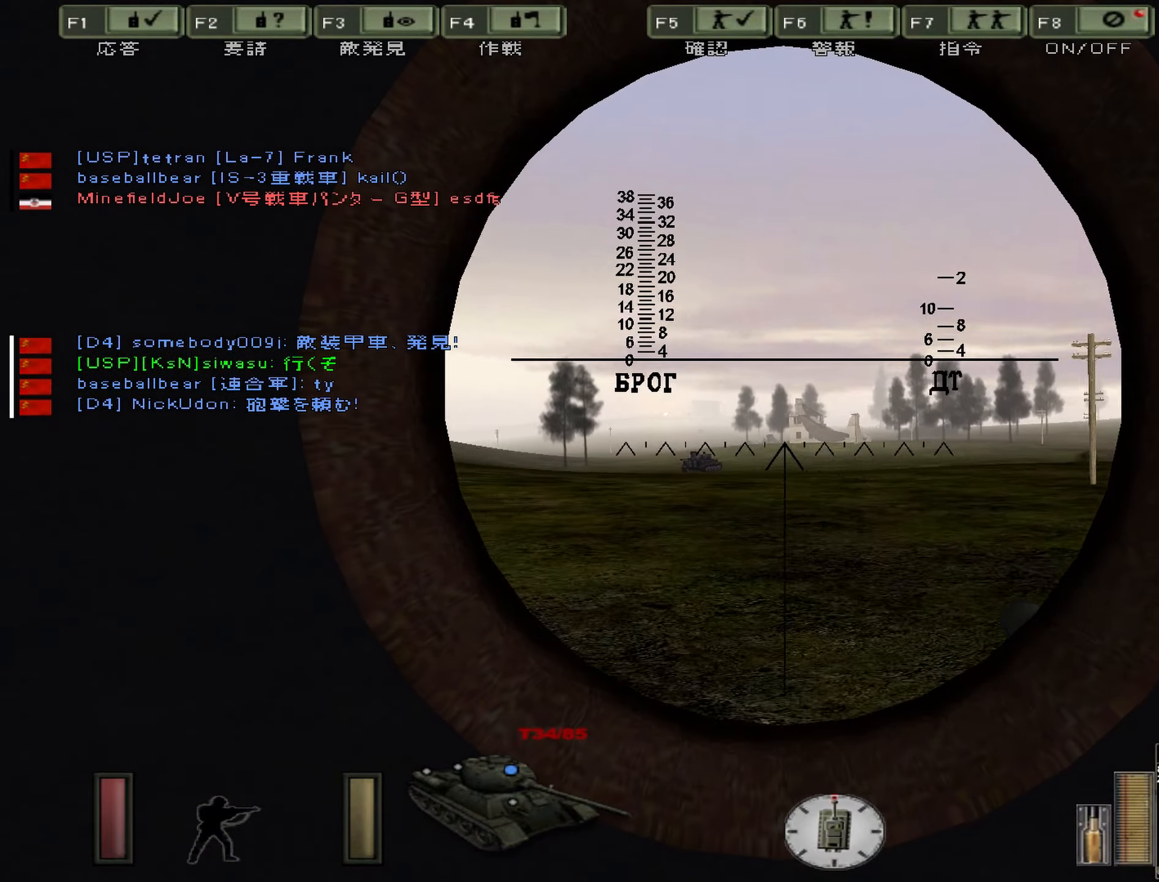
{"keys": ["w"], "events": [[50, "x", "down"], [200, "x", "up"]]}